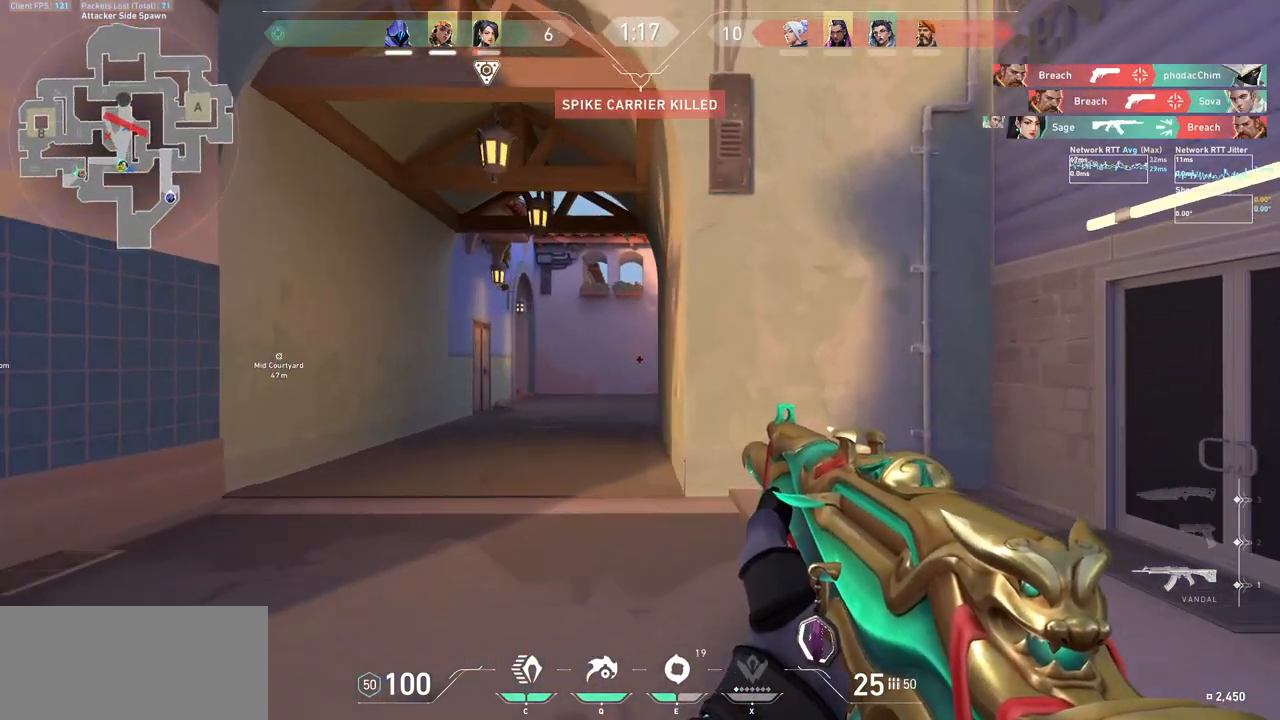
Gameplay with keyboard and mouse; each line is a JSON object with the keys and mouse buttons held at the frame after it. "events" lists presses ("down") and releases ("up") of "a", "ctrl", "d", "e", "f", "q", "r", "s", "shift", "space", "tab", "w", "mouse_left", "mouse_wheel", "mouse_right", "mouse_mb4" and "mouse_mb5" between this image and that frame as [ms after this image, input, new state], when the widget could be followed in between. "mouse_left", "mouse_wheel", "mouse_right", "mouse_mb4", "mouse_mb5" = the "left", "wheel", "right", "mb4", "mb5" buttons of the "mouse" list. No other keys are recorded. "wheel" means that the mouse wheel is clicked or scrolled. Not read: mouse_move.
{"keys": [], "mouse": [], "events": [[67, "d", "up"], [367, "shift", "up"], [367, "w", "up"]]}
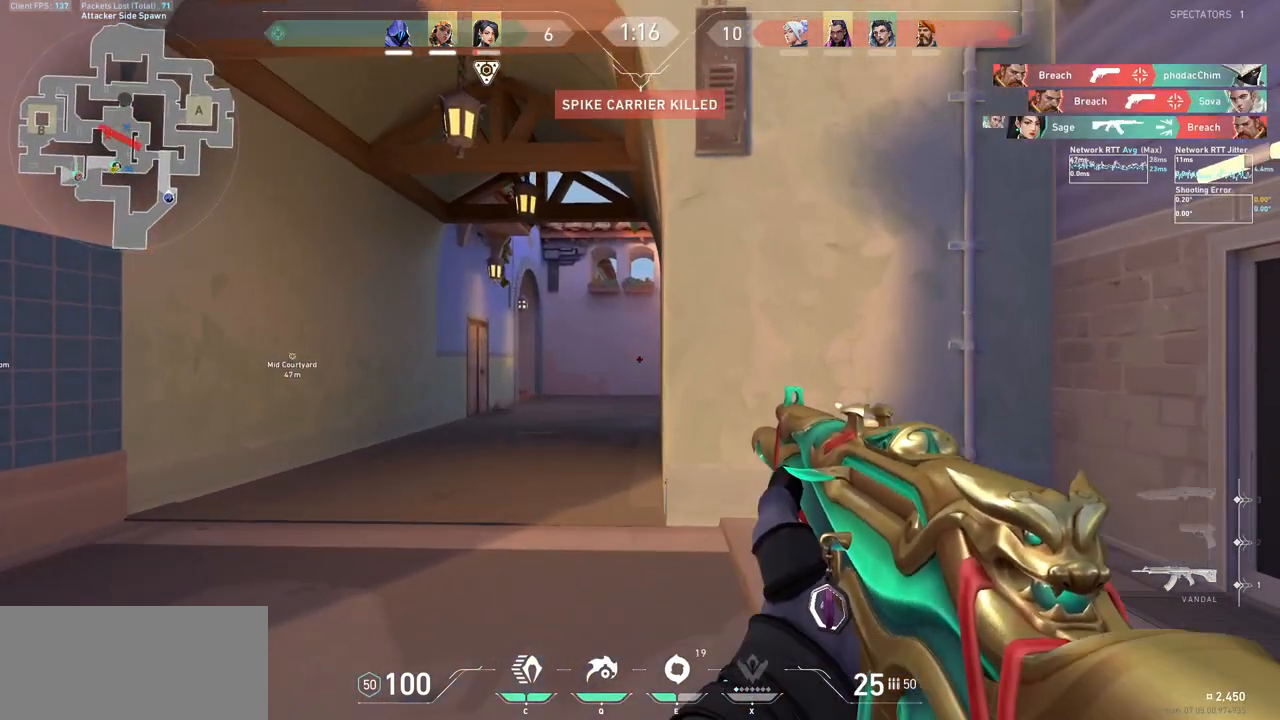
{"keys": ["a", "w"], "mouse": [], "events": [[33, "ctrl", "down"], [200, "ctrl", "up"], [267, "w", "down"], [500, "a", "down"]]}
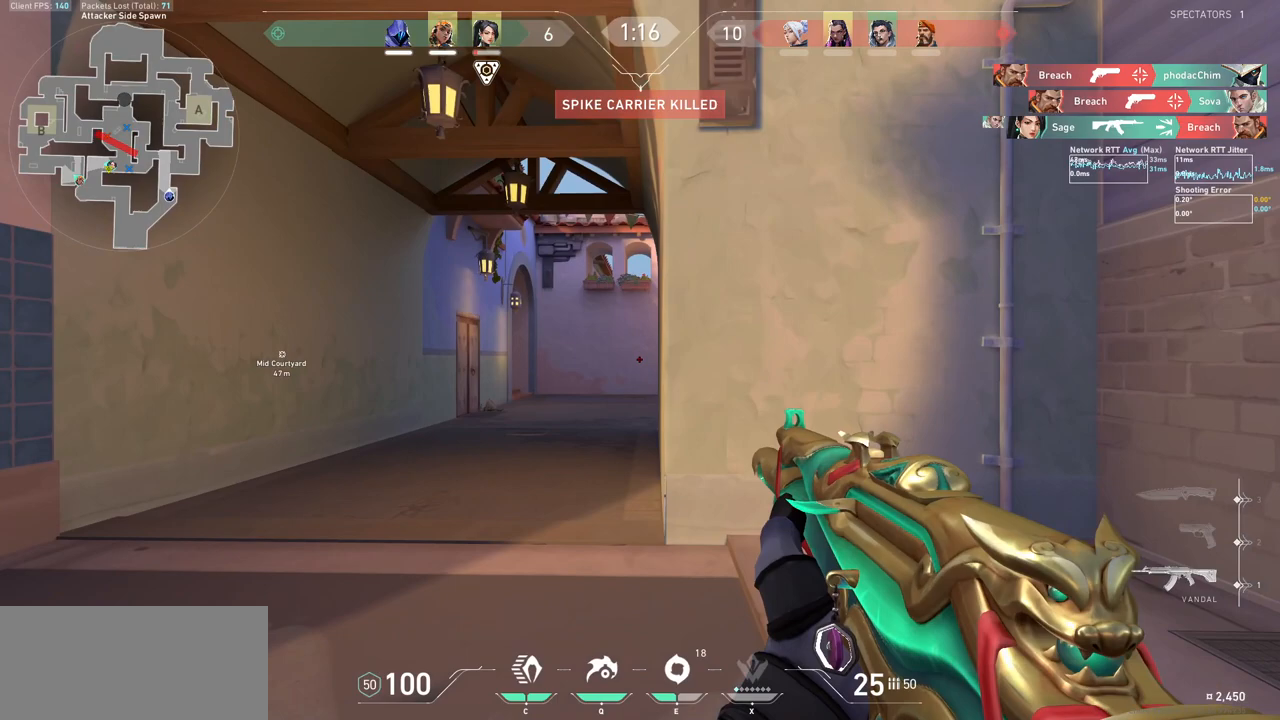
{"keys": ["w"], "mouse": [], "events": [[33, "shift", "down"], [33, "w", "up"], [300, "a", "up"], [300, "shift", "up"], [433, "w", "down"]]}
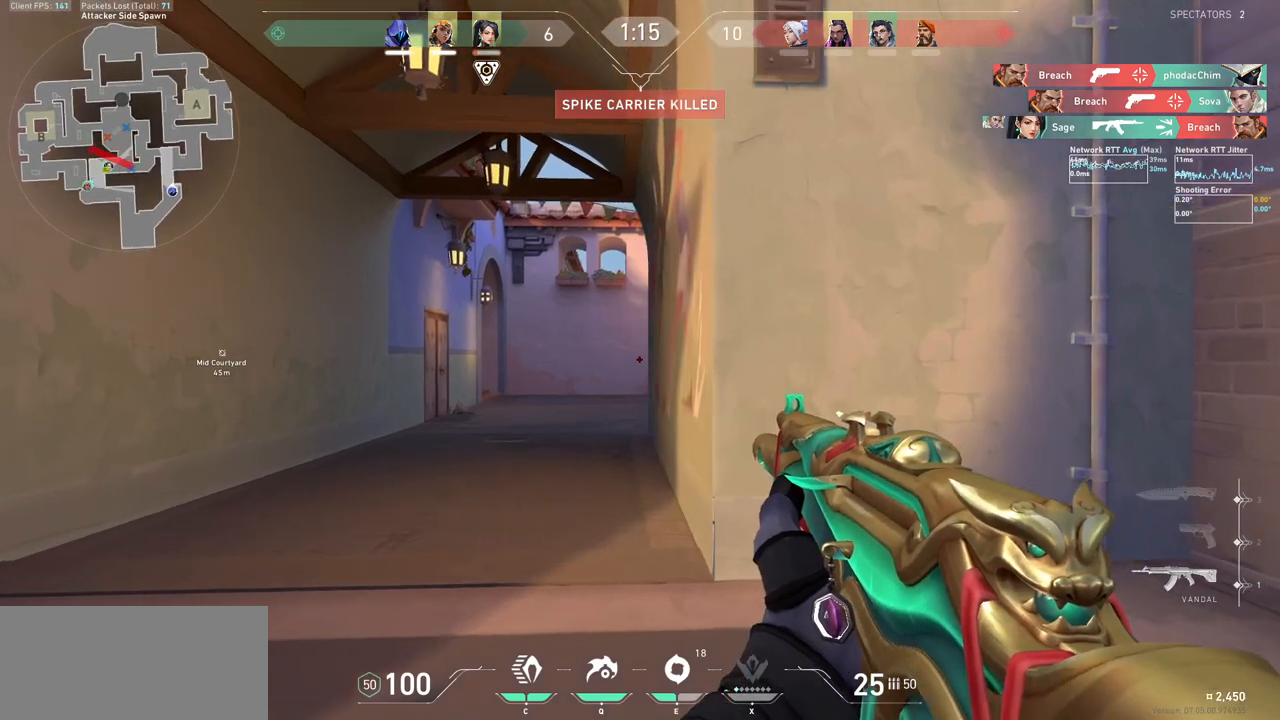
{"keys": [], "mouse": [], "events": [[200, "shift", "down"], [267, "a", "down"], [433, "a", "up"], [467, "shift", "up"], [500, "w", "up"]]}
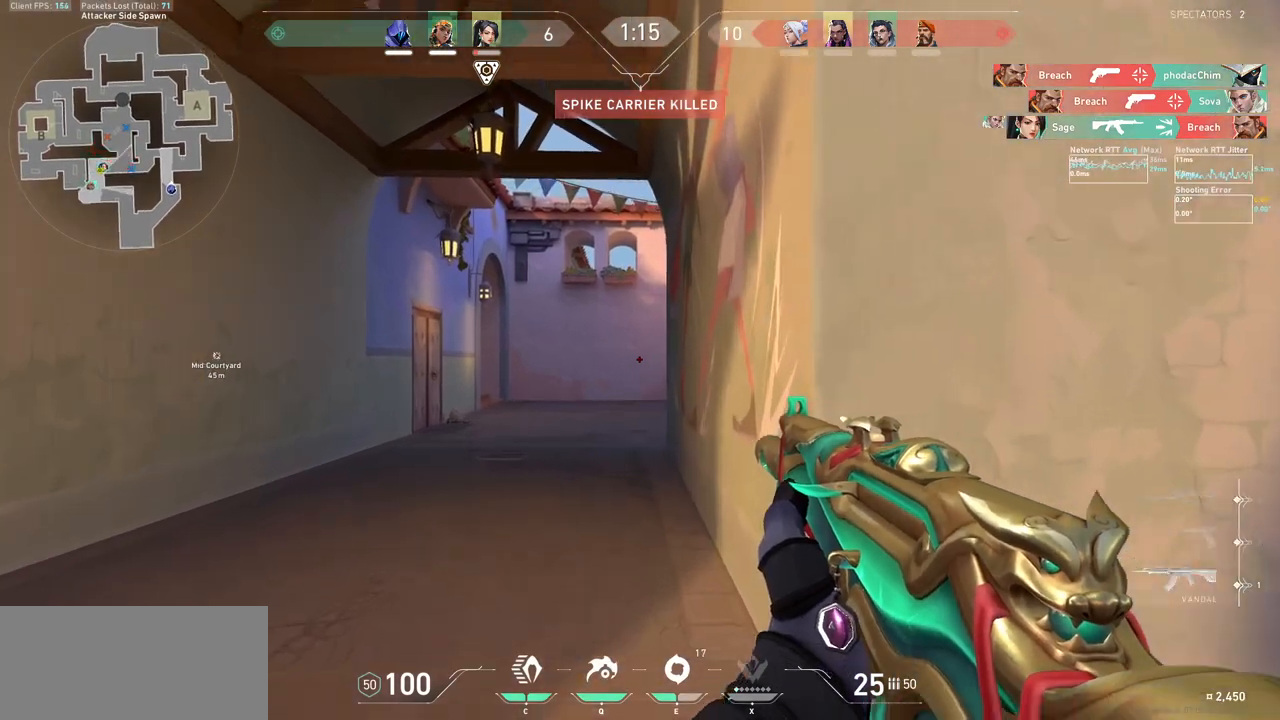
{"keys": ["a"], "mouse": [], "events": [[100, "ctrl", "down"], [267, "ctrl", "up"], [367, "a", "down"]]}
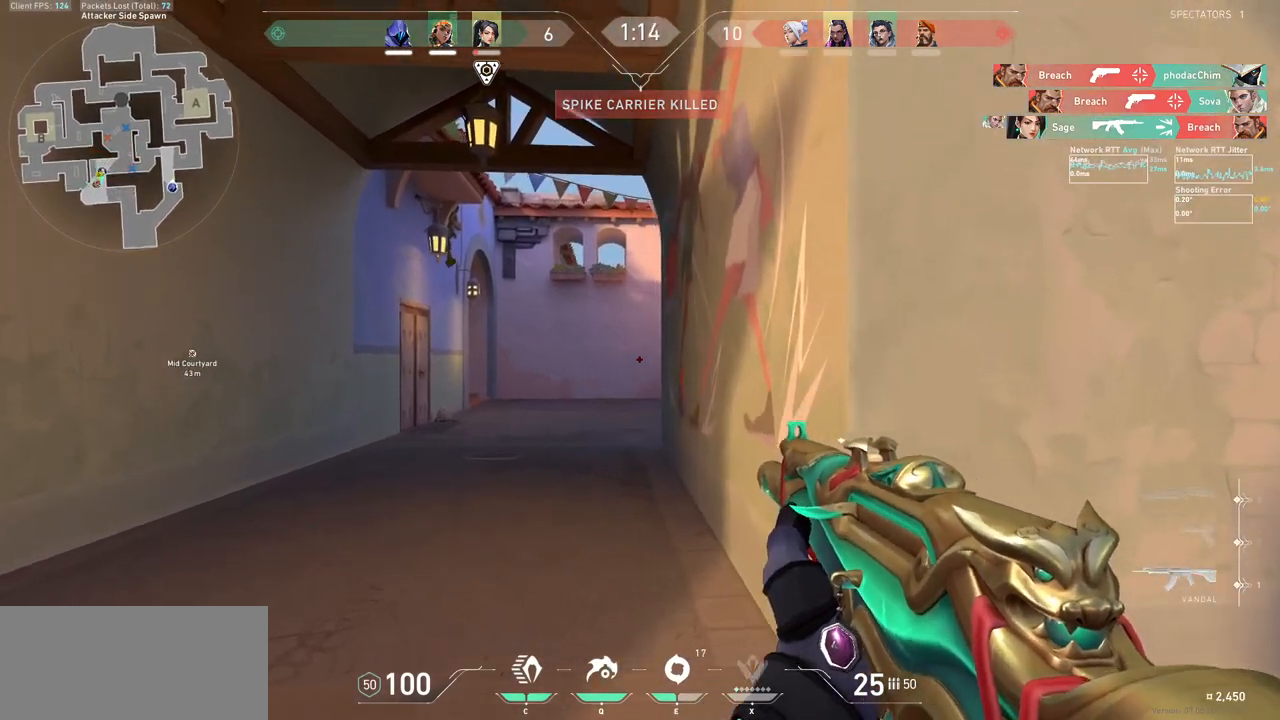
{"keys": ["w"], "mouse": [], "events": [[67, "d", "down"], [100, "a", "up"], [200, "d", "up"], [400, "w", "down"]]}
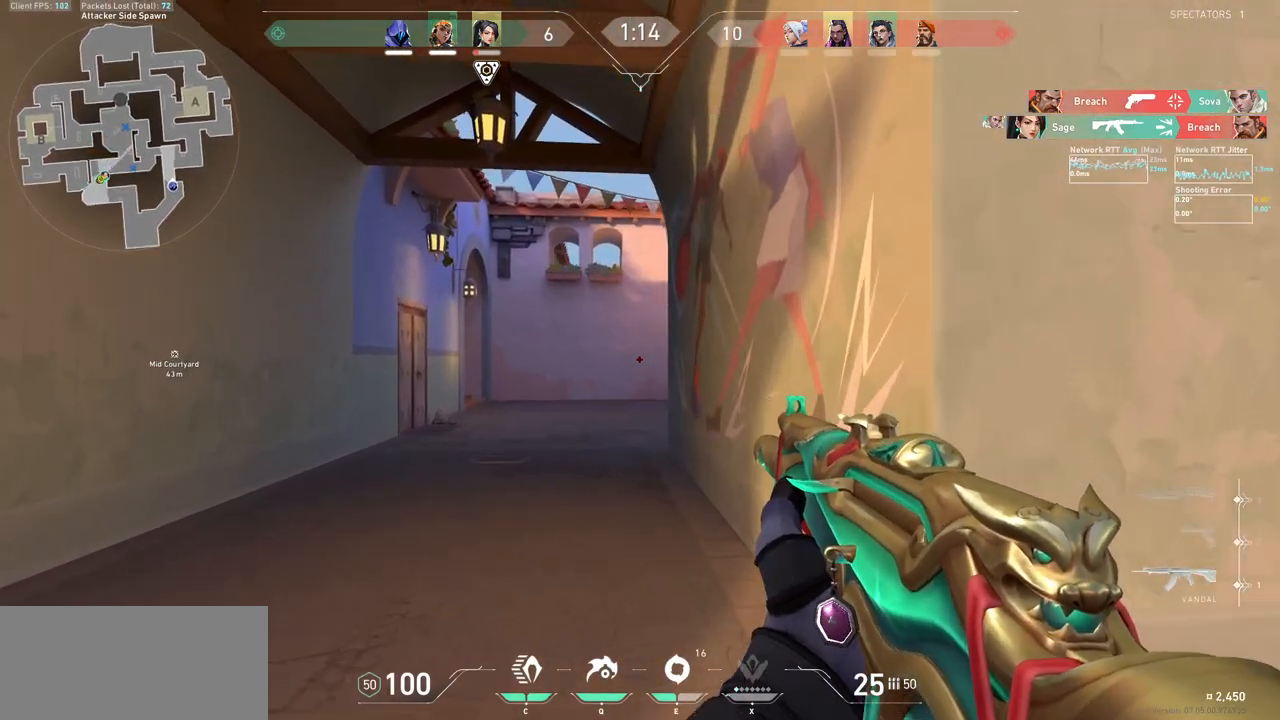
{"keys": ["a", "shift", "w"], "mouse": [], "events": [[100, "a", "down"], [100, "shift", "down"]]}
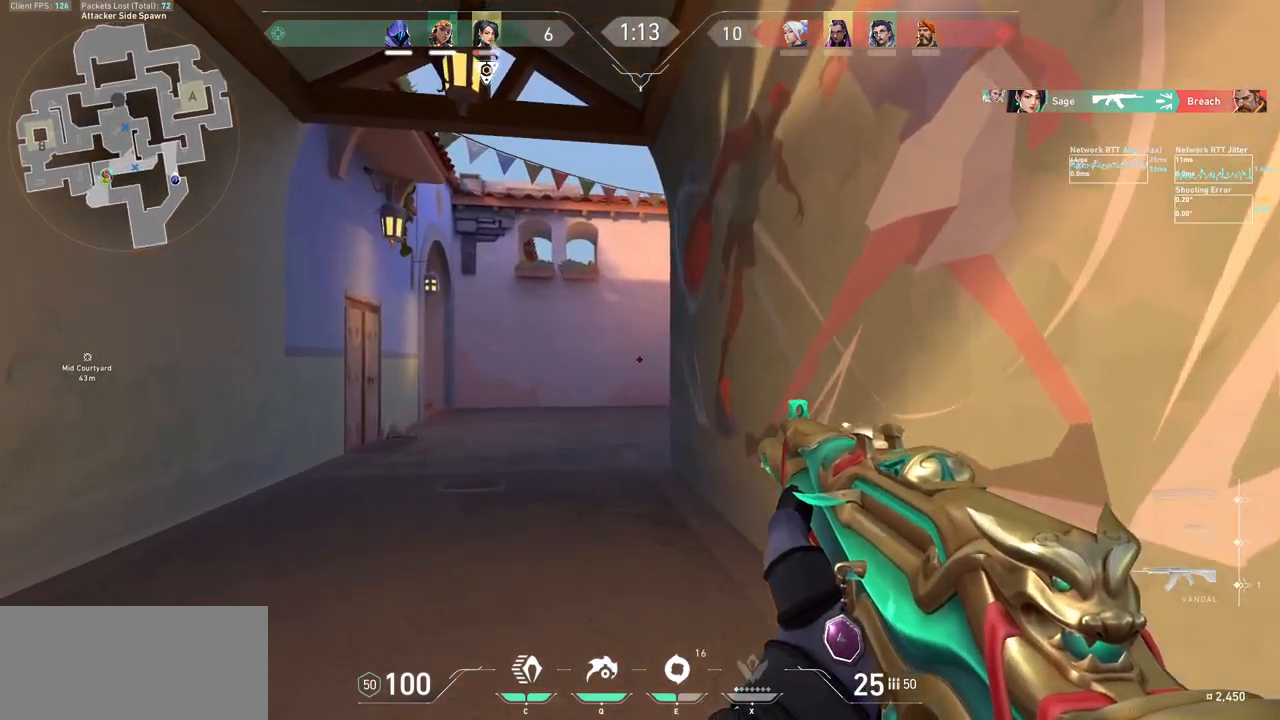
{"keys": ["a", "w"], "mouse": [], "events": [[33, "a", "up"], [33, "shift", "up"], [33, "w", "up"], [333, "w", "down"], [433, "a", "down"]]}
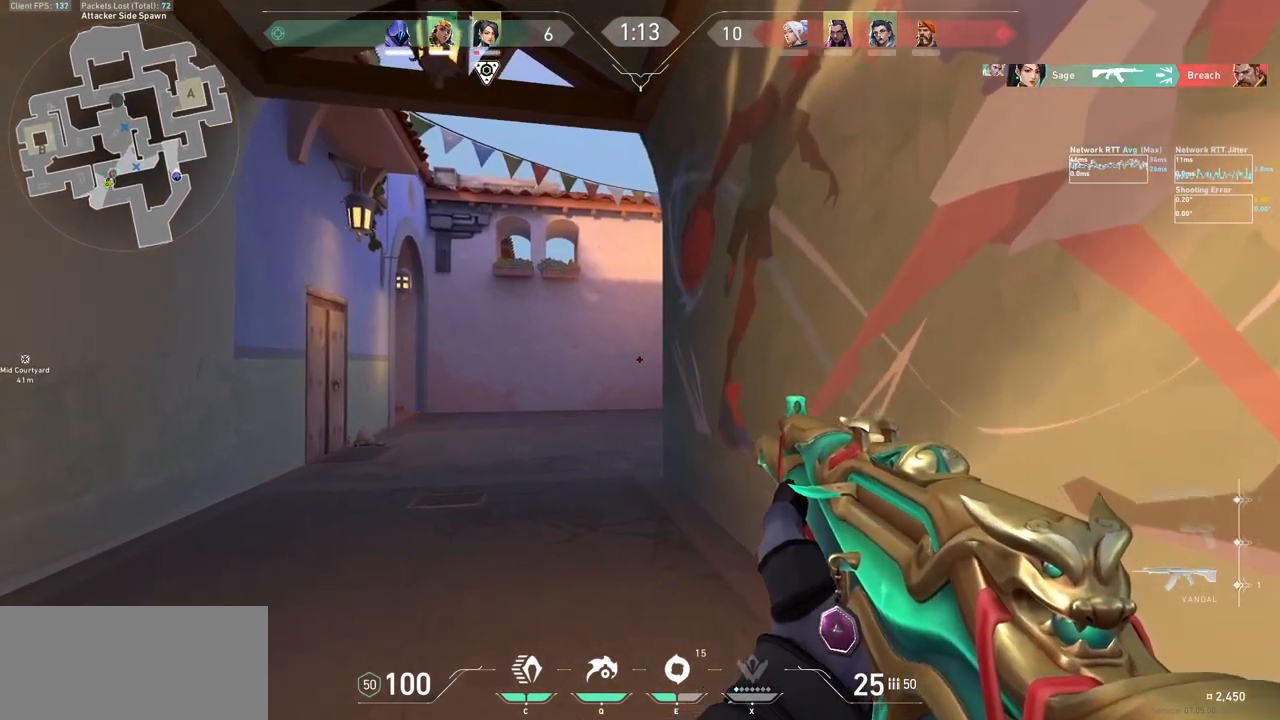
{"keys": ["a", "shift", "w"], "mouse": [], "events": [[33, "shift", "down"]]}
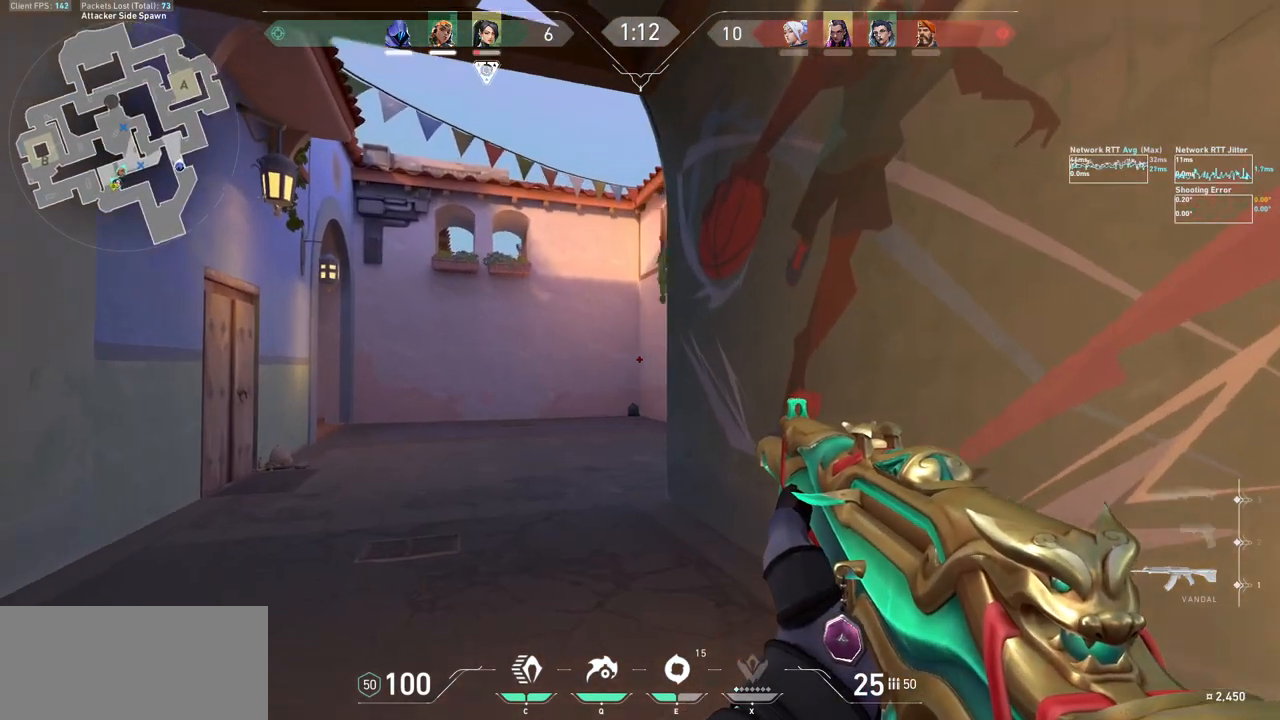
{"keys": [], "mouse": [], "events": [[67, "a", "up"], [67, "shift", "up"], [133, "w", "up"], [233, "a", "down"], [433, "a", "up"]]}
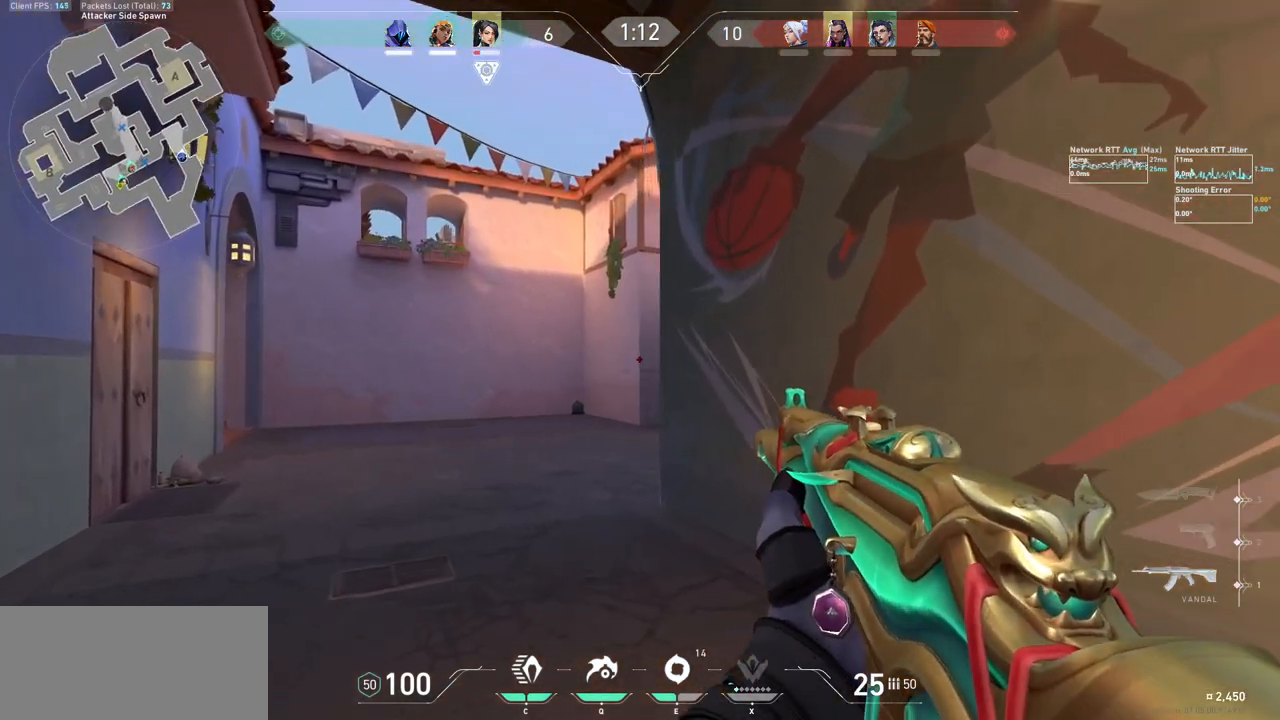
{"keys": ["a", "shift", "w"], "mouse": [], "events": [[33, "w", "down"], [133, "a", "down"], [200, "shift", "down"]]}
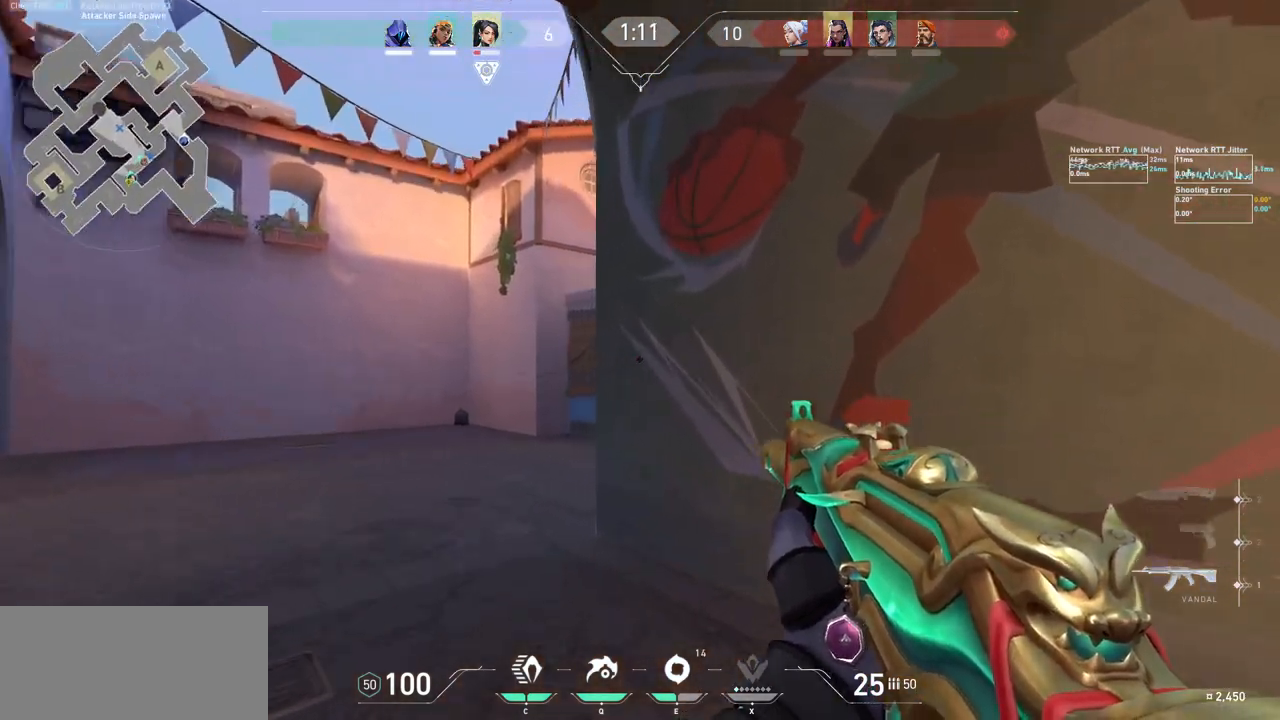
{"keys": ["a"], "mouse": [], "events": [[100, "a", "up"], [100, "shift", "up"], [133, "w", "up"], [267, "a", "down"]]}
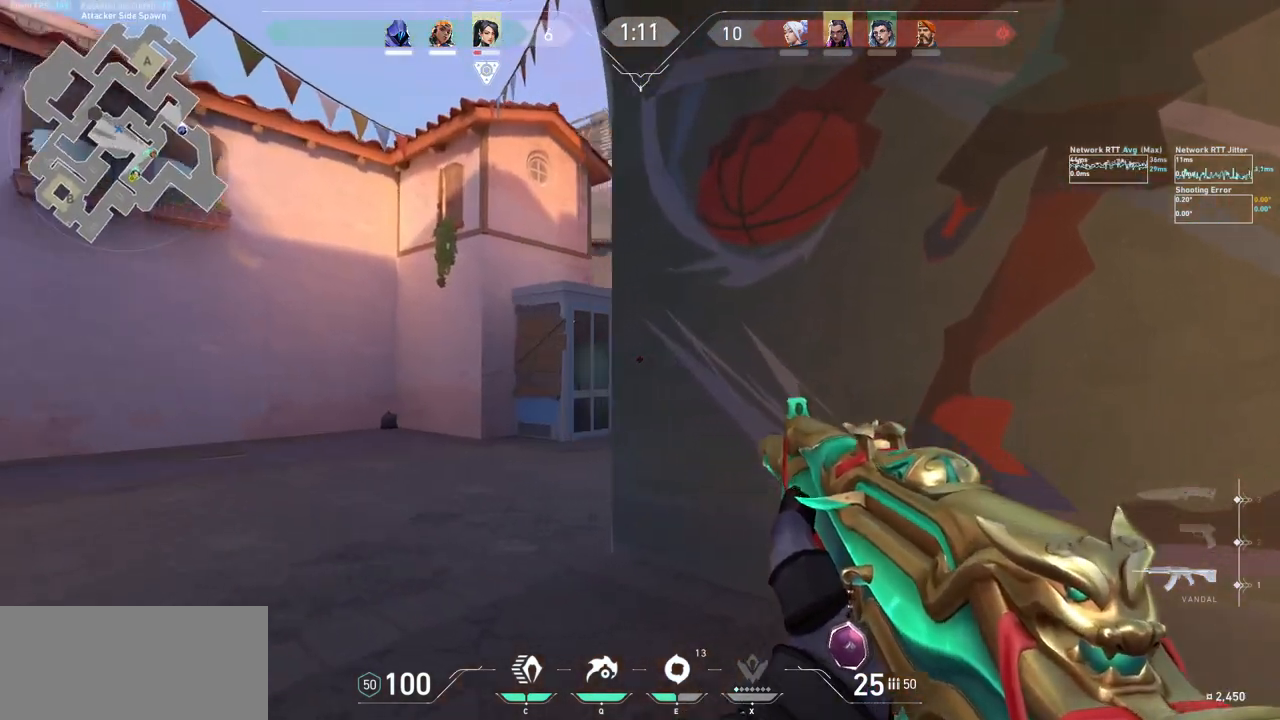
{"keys": [], "mouse": ["left"], "events": [[67, "a", "up"], [233, "a", "down"], [333, "a", "up"], [467, "mouse_left", "down"]]}
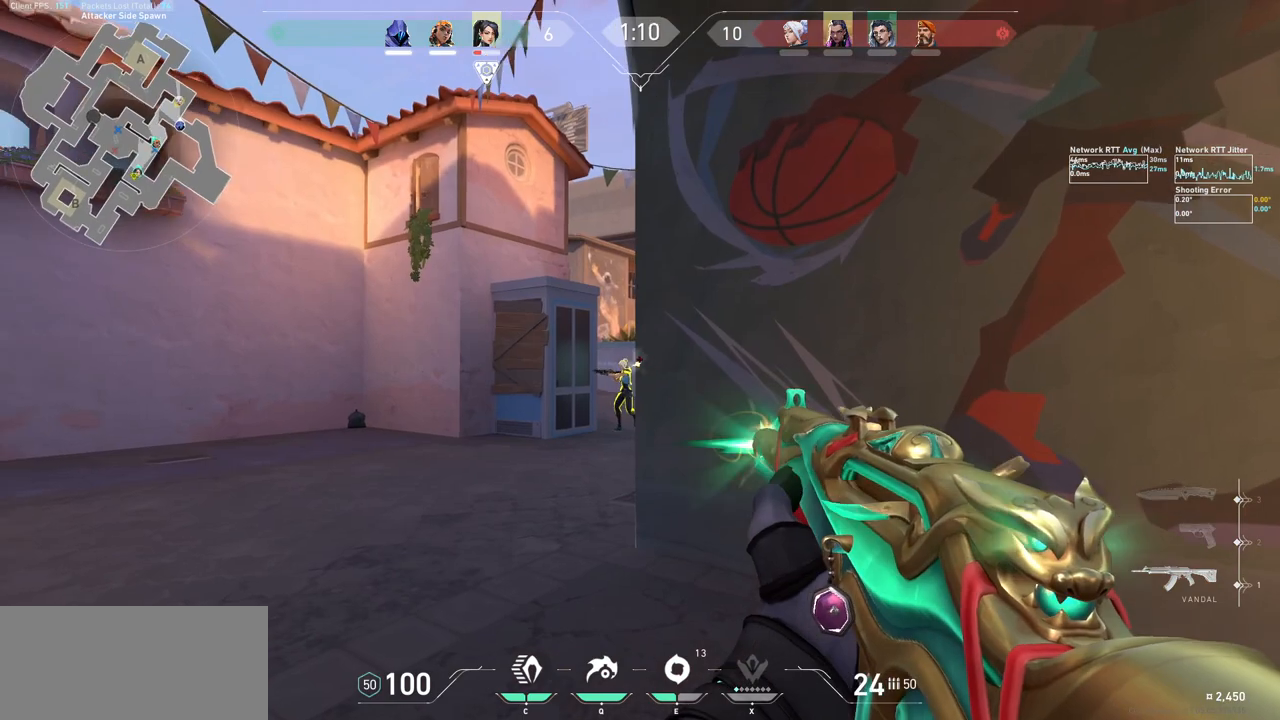
{"keys": [], "mouse": ["left"], "events": []}
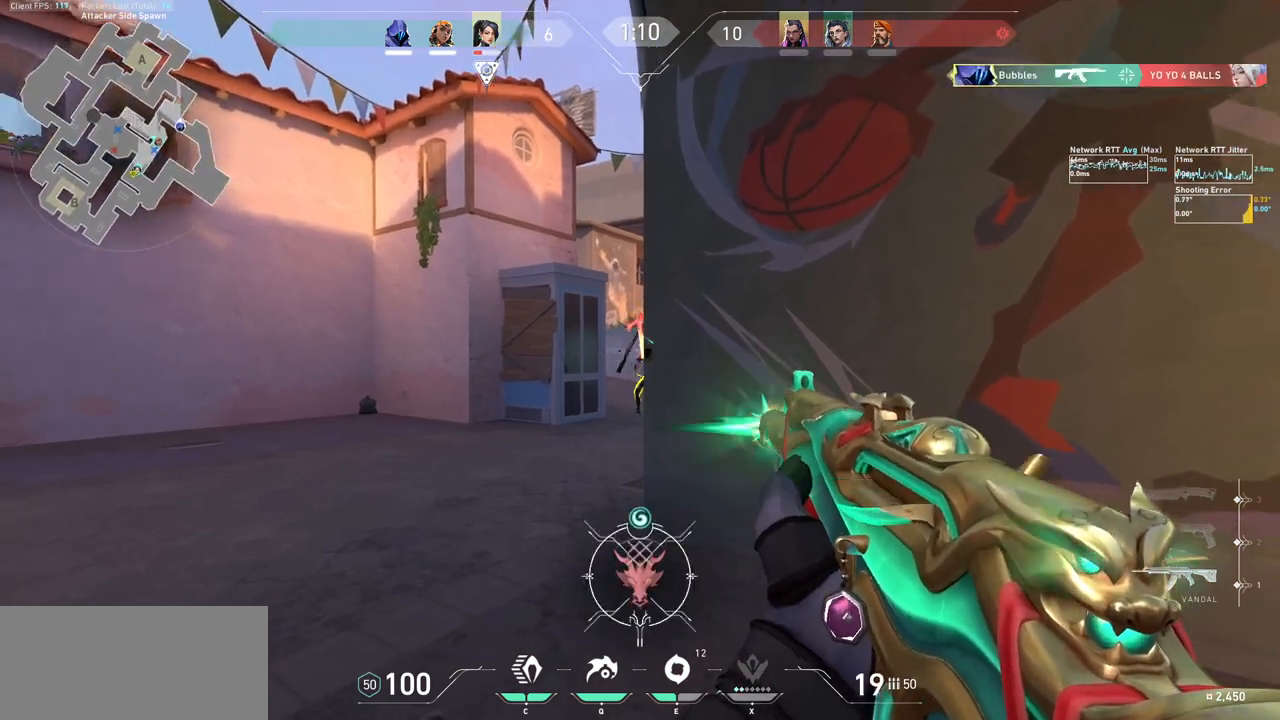
{"keys": ["a", "w"], "mouse": [], "events": [[100, "mouse_left", "up"], [167, "a", "down"], [167, "w", "down"], [200, "w", "up"], [500, "w", "down"]]}
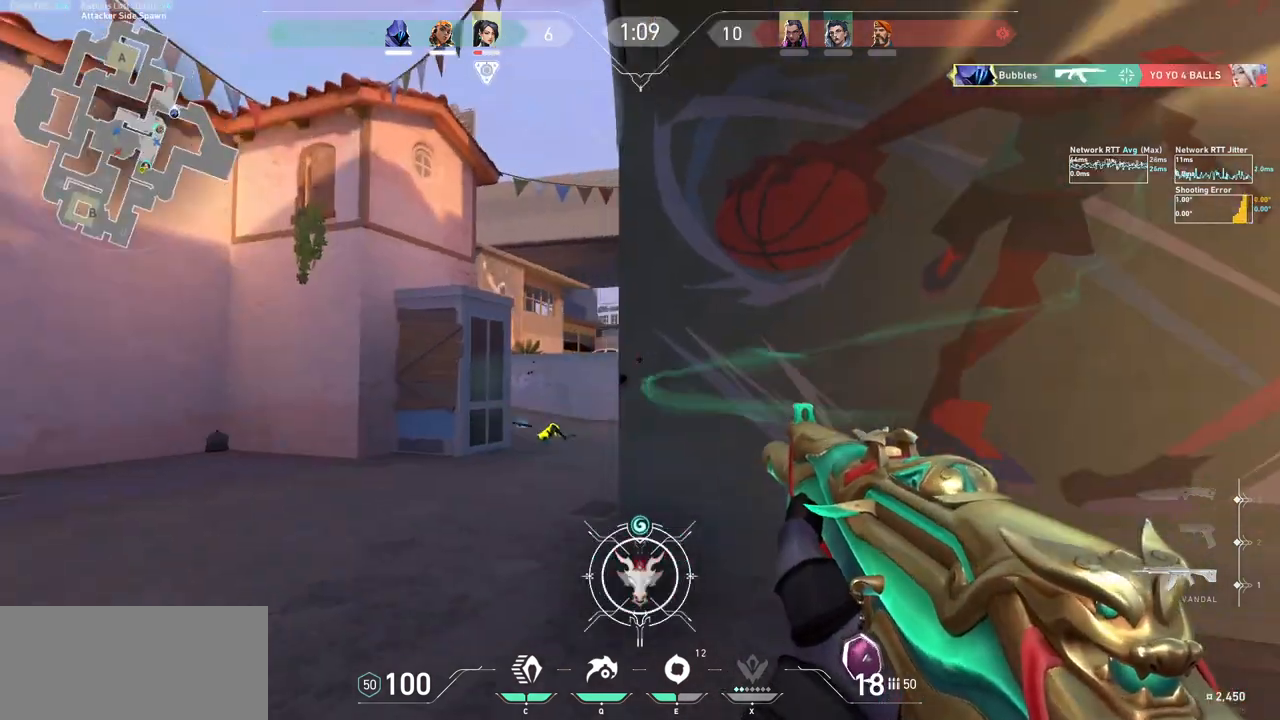
{"keys": ["d", "w"], "mouse": [], "events": [[100, "a", "up"], [200, "d", "down"]]}
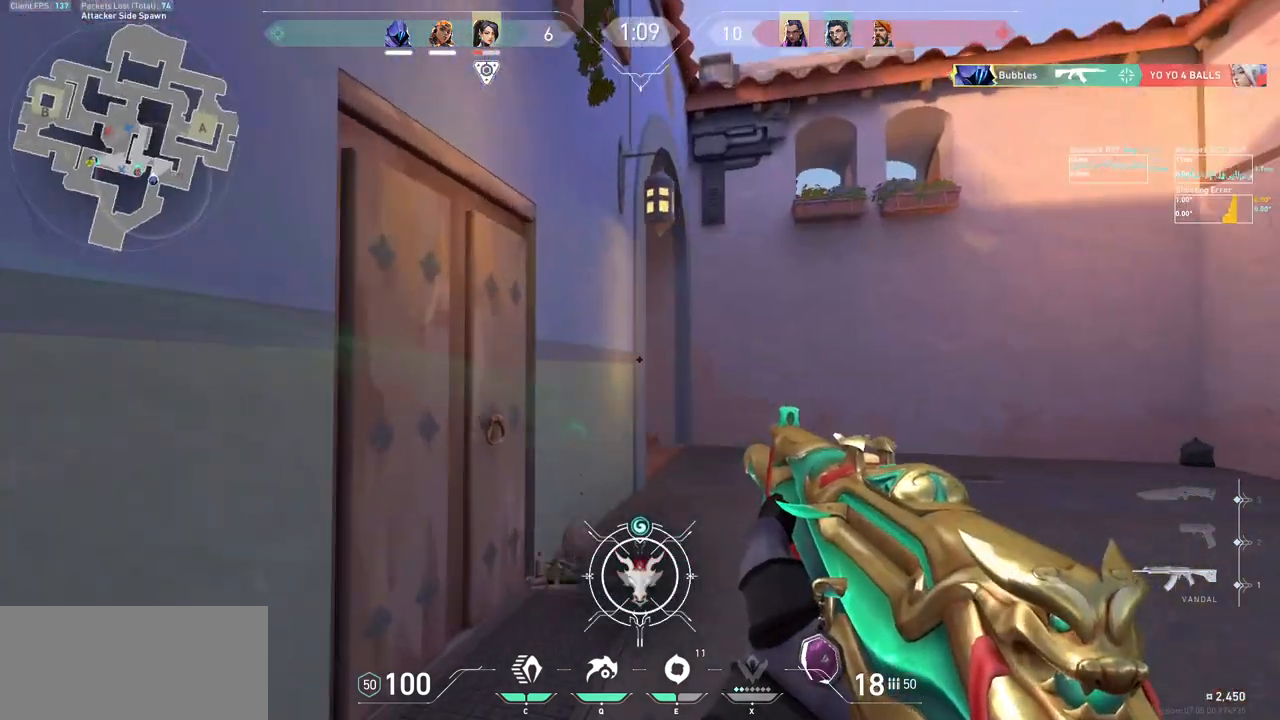
{"keys": ["d"], "mouse": [], "events": [[33, "d", "up"], [167, "d", "down"], [267, "w", "up"]]}
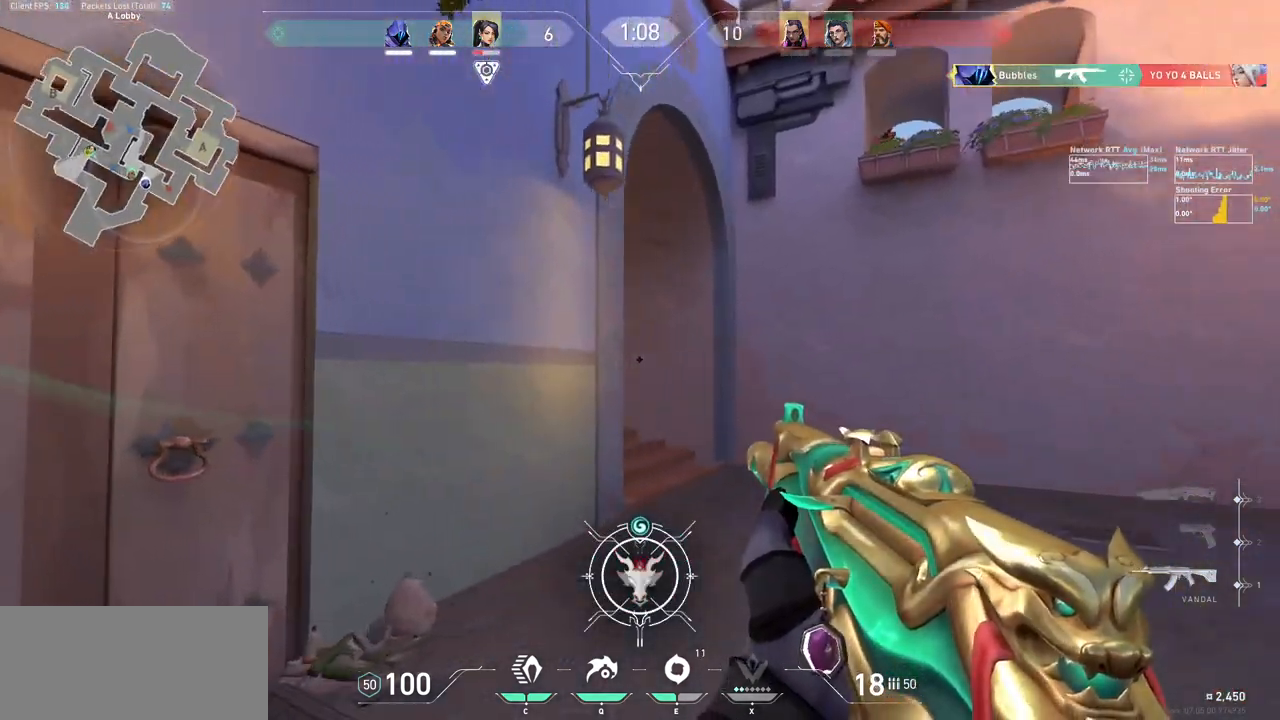
{"keys": ["d"], "mouse": [], "events": [[67, "w", "down"], [133, "d", "up"], [267, "d", "down"], [367, "w", "up"]]}
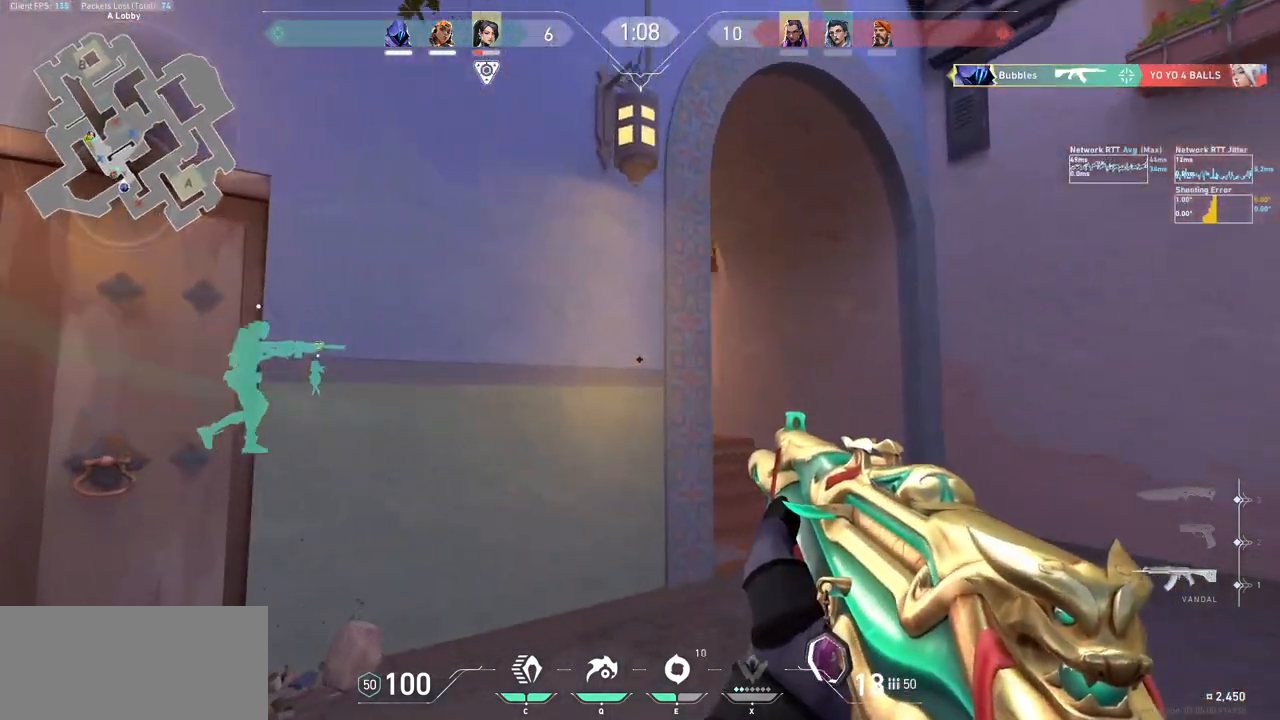
{"keys": ["d"], "mouse": [], "events": [[267, "d", "up"], [400, "d", "down"]]}
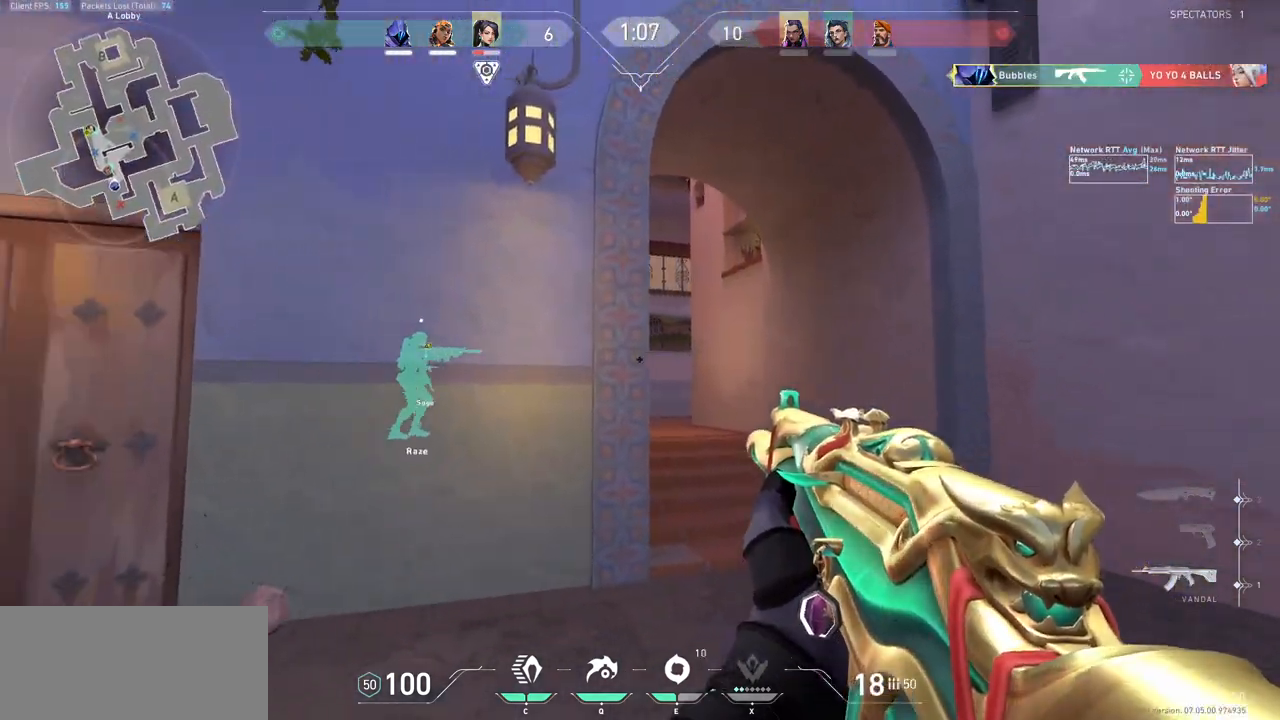
{"keys": ["w"], "mouse": [], "events": [[133, "d", "up"], [133, "w", "down"]]}
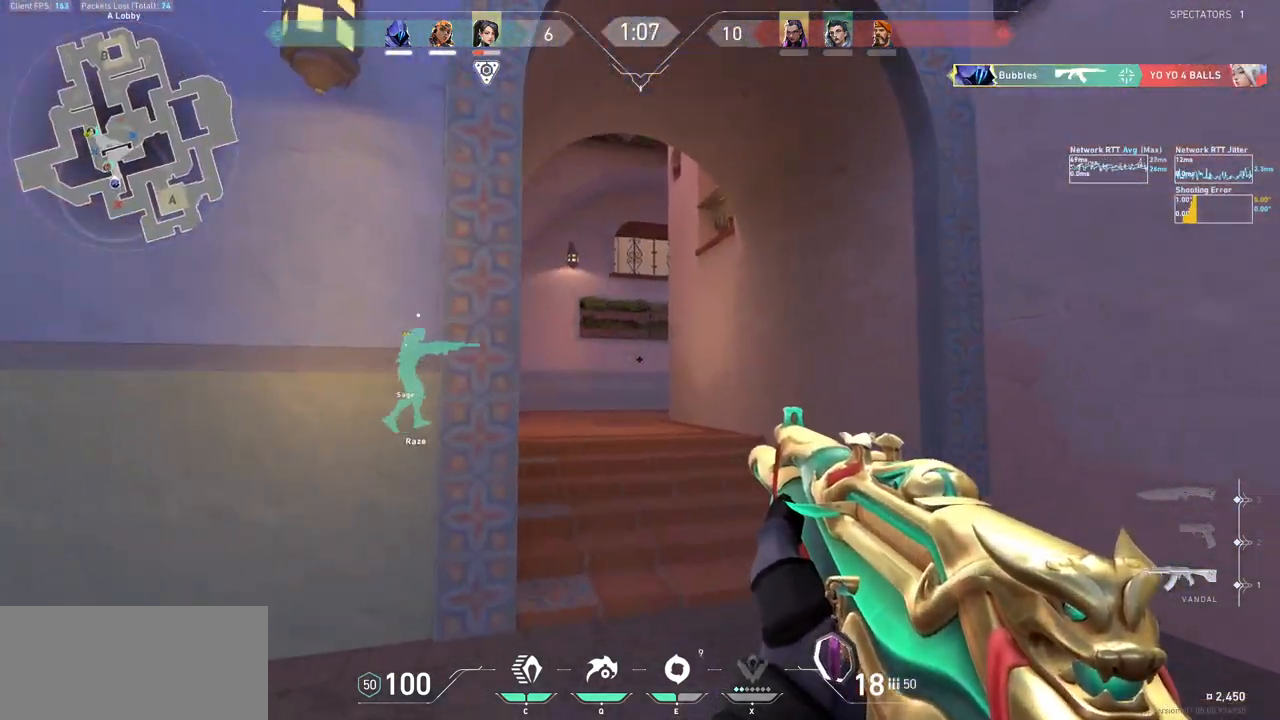
{"keys": ["a", "w"], "mouse": [], "events": [[367, "a", "down"]]}
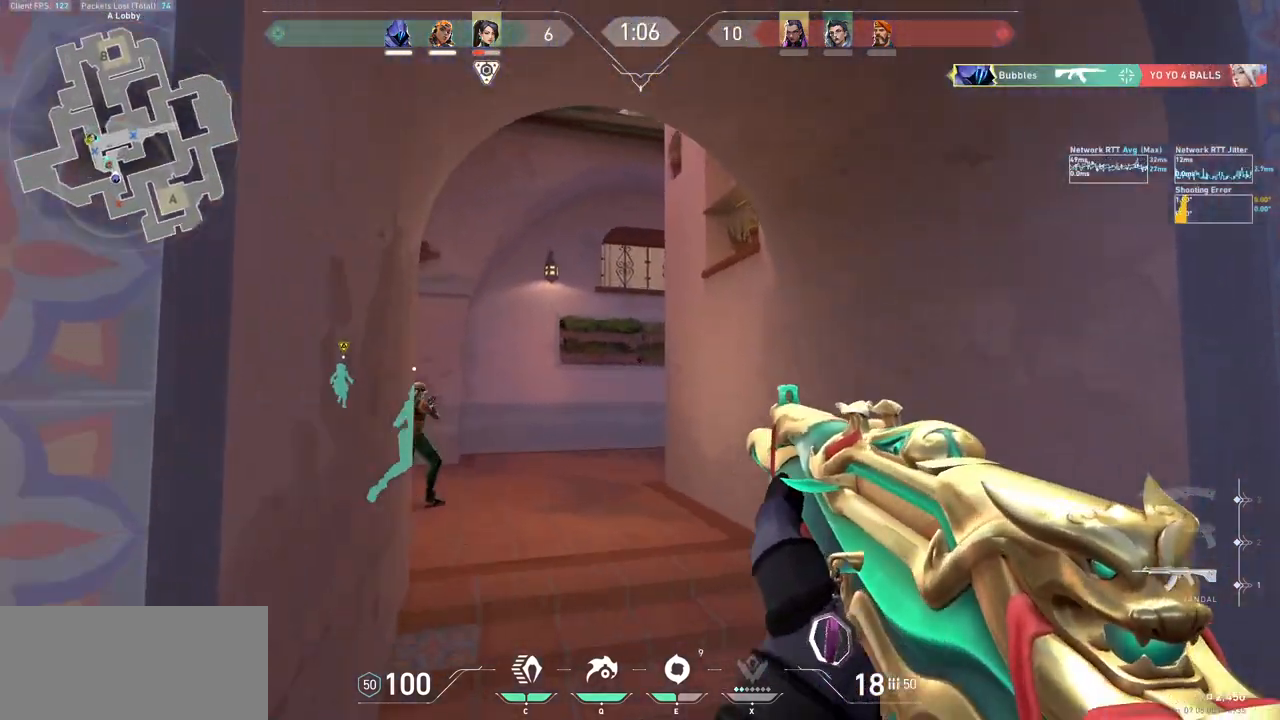
{"keys": ["w"], "mouse": [], "events": [[100, "a", "up"], [233, "a", "down"], [267, "w", "up"], [500, "a", "up"], [500, "w", "down"]]}
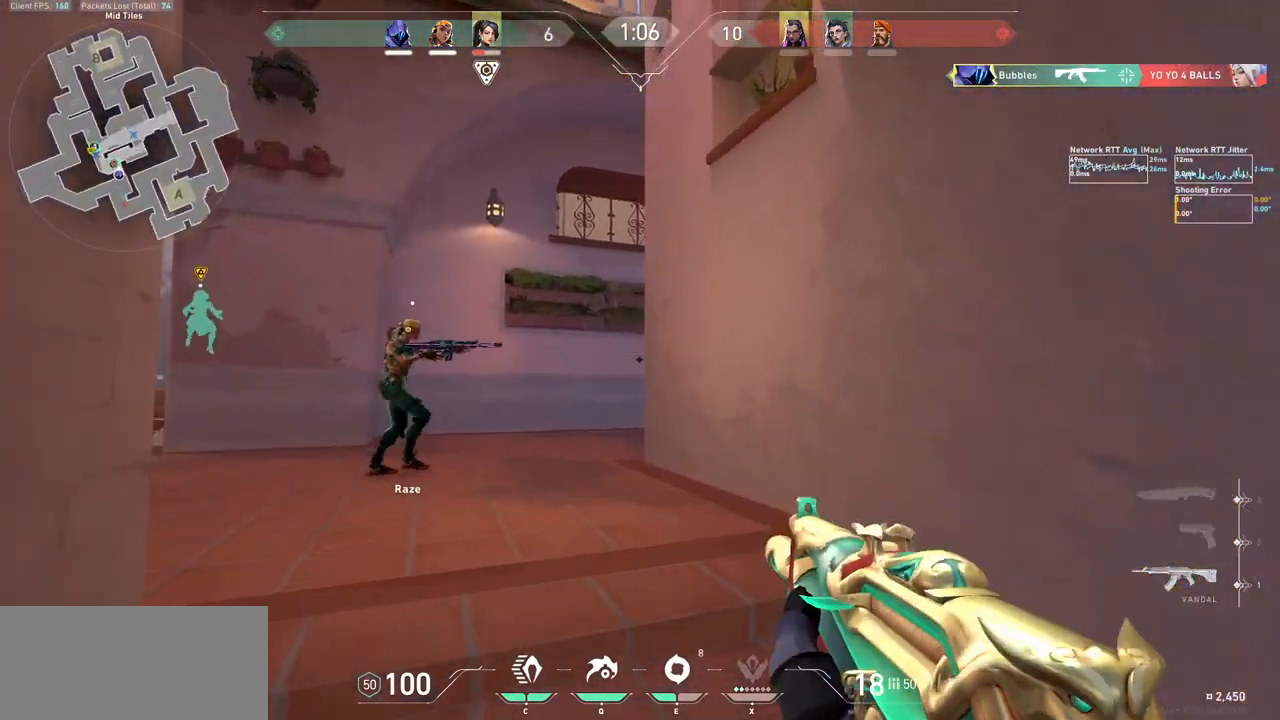
{"keys": ["a", "w"], "mouse": [], "events": [[200, "mouse_mb5", "down"], [300, "a", "down"], [400, "mouse_mb5", "up"]]}
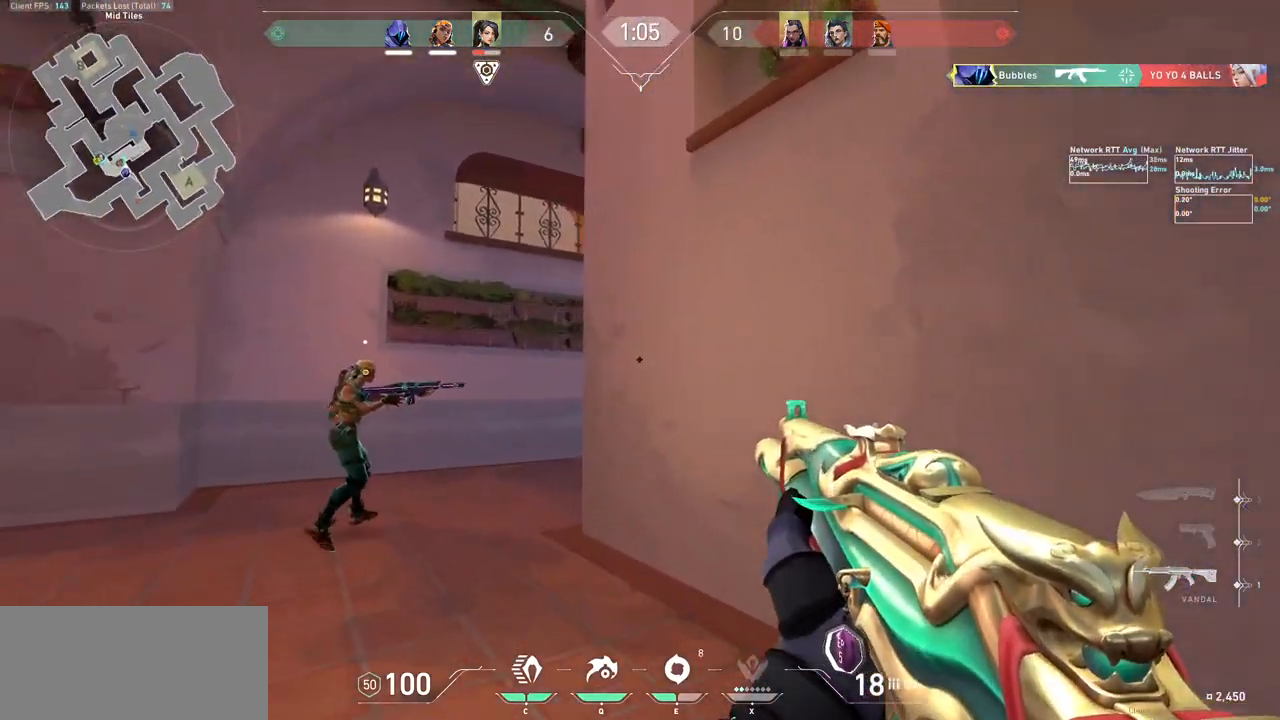
{"keys": ["a"], "mouse": [], "events": [[300, "w", "up"]]}